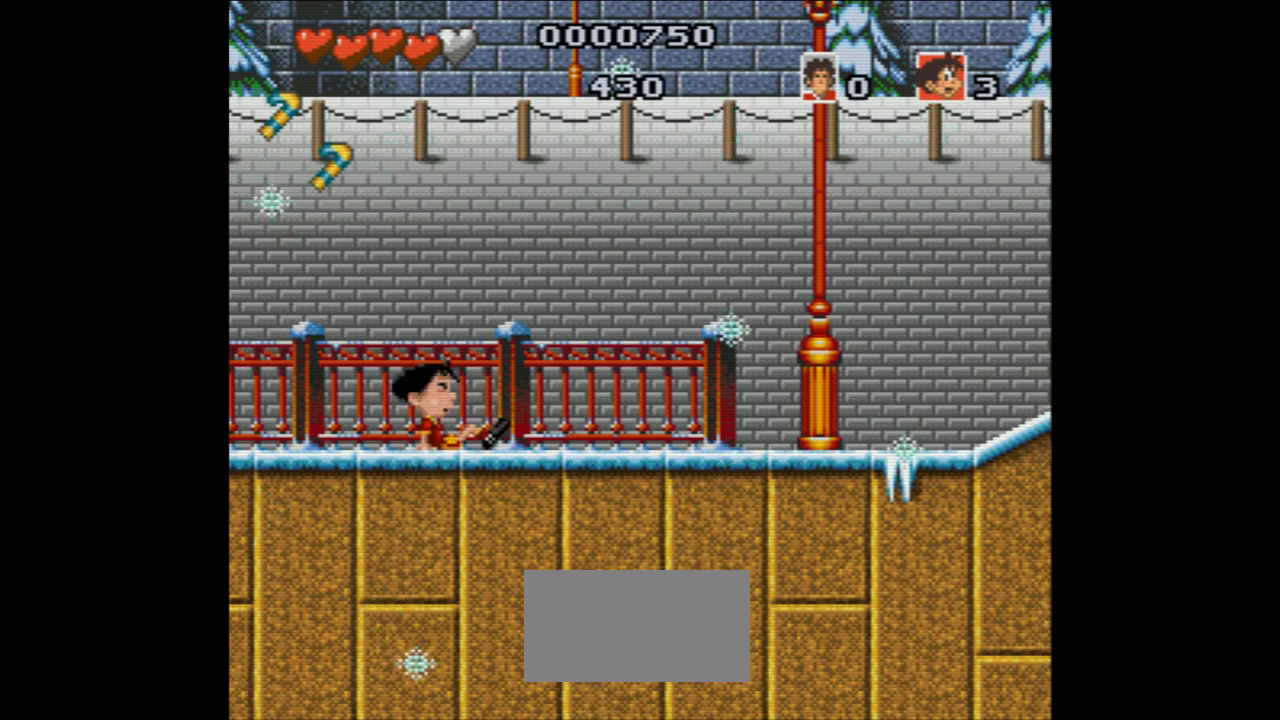
Gameplay with a controller (Nintendo layout); each line is a JSON object with the inputs held at the frame after it (dt_ms = milliseconds from this image to that frame). "events" lists button and stick changes between this image and that frame as [ms after this image, input, new state], when the widget could be followed in between. Not read: L3 R3.
{"dt_ms": 500, "buttons": ["DPAD_LEFT"], "events": []}
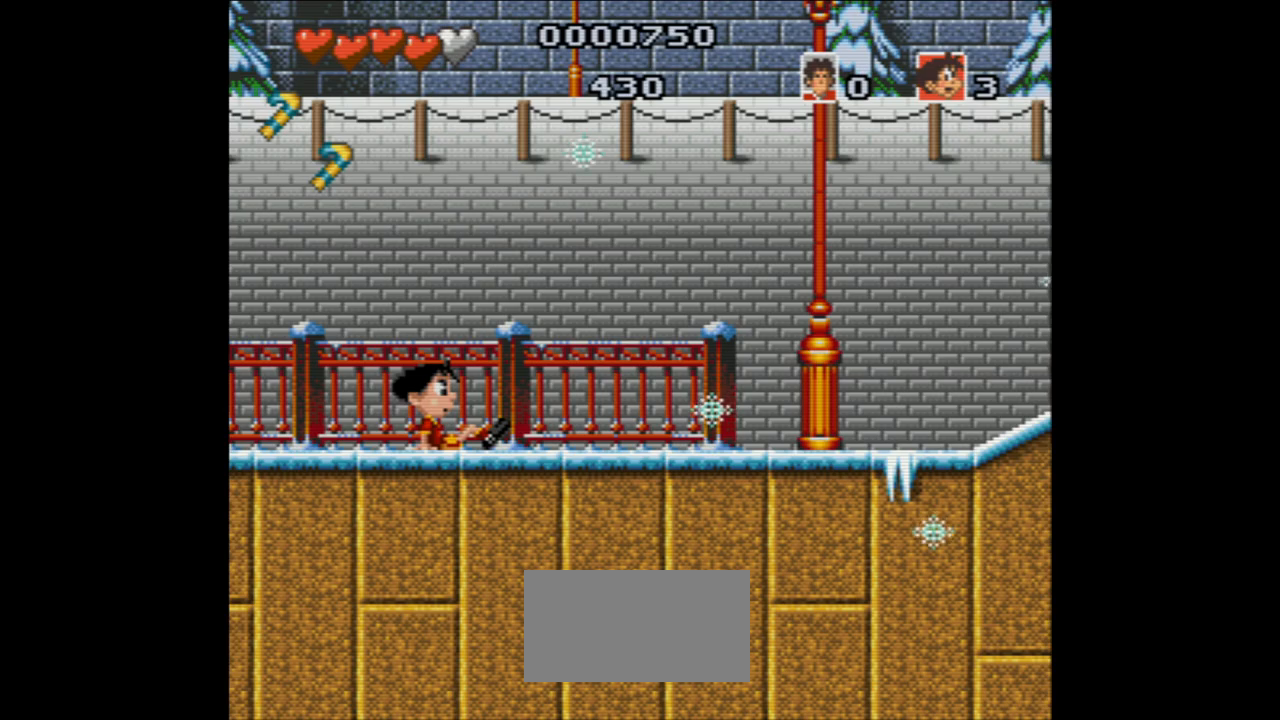
{"dt_ms": 500, "buttons": [], "events": [[167, "DPAD_LEFT", "up"]]}
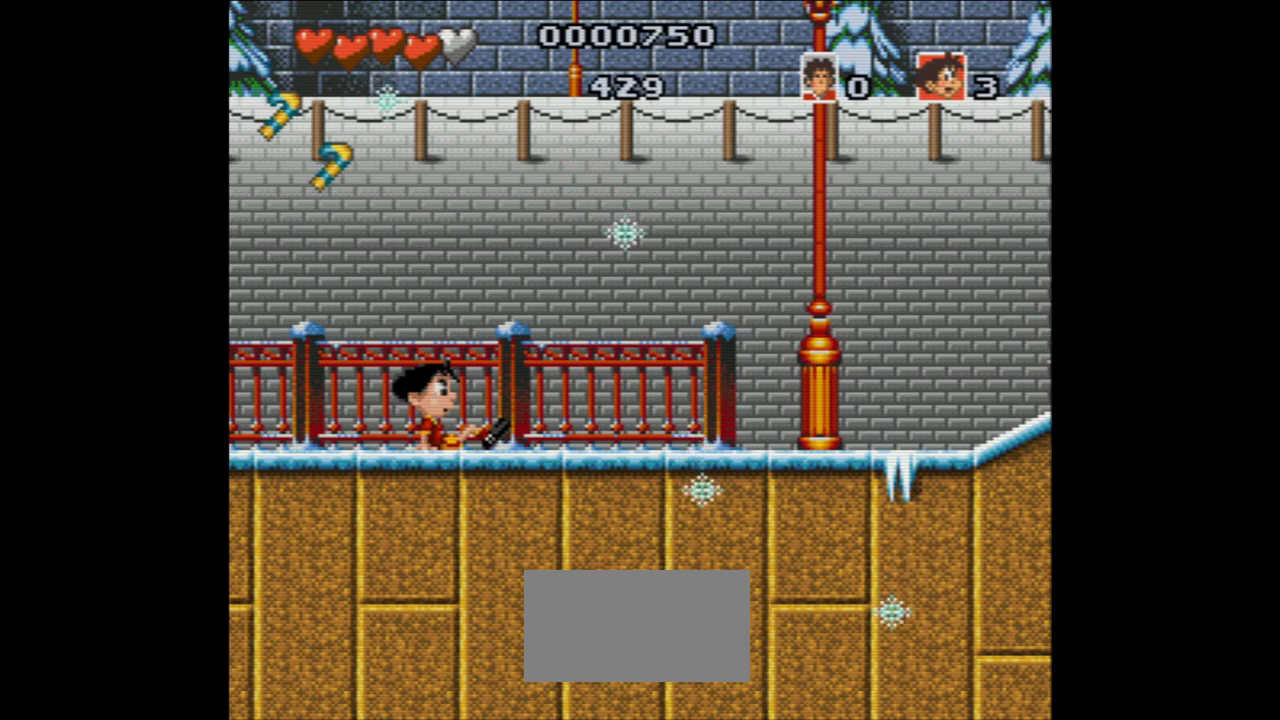
{"dt_ms": 500, "buttons": [], "events": []}
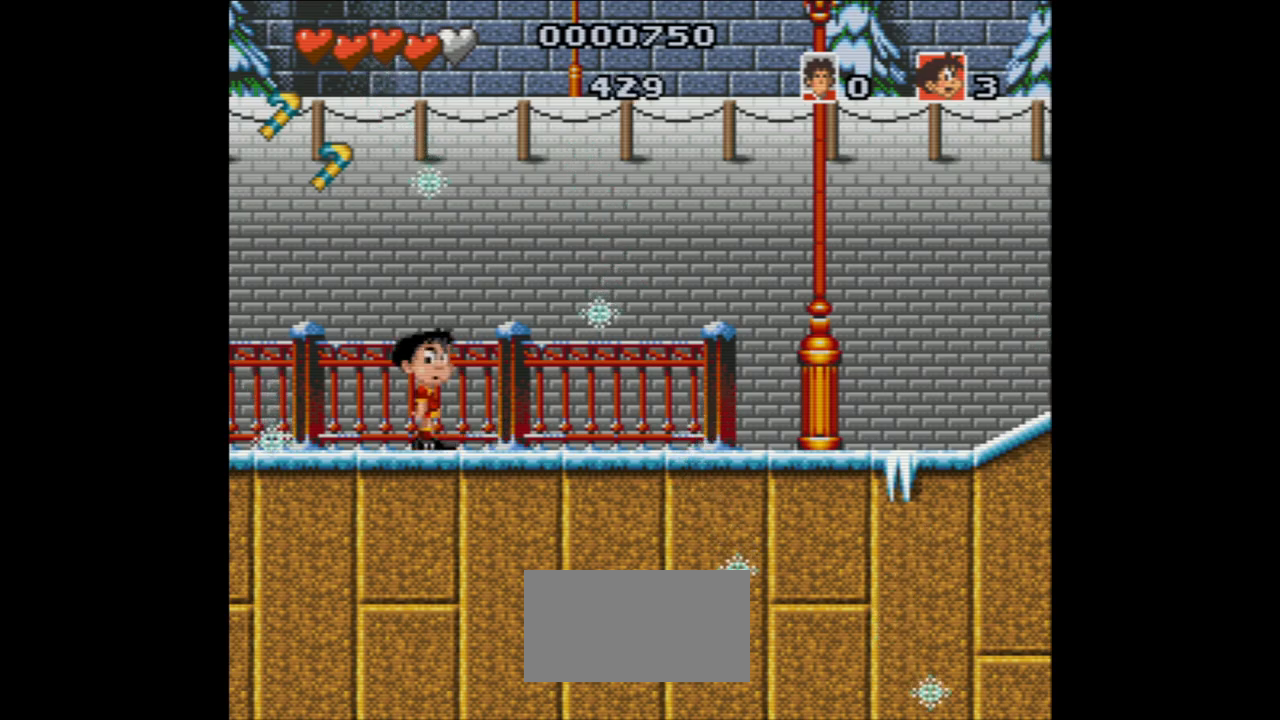
{"dt_ms": 500, "buttons": ["DPAD_RIGHT"], "events": [[317, "A", "down"], [367, "DPAD_RIGHT", "down"], [450, "A", "up"]]}
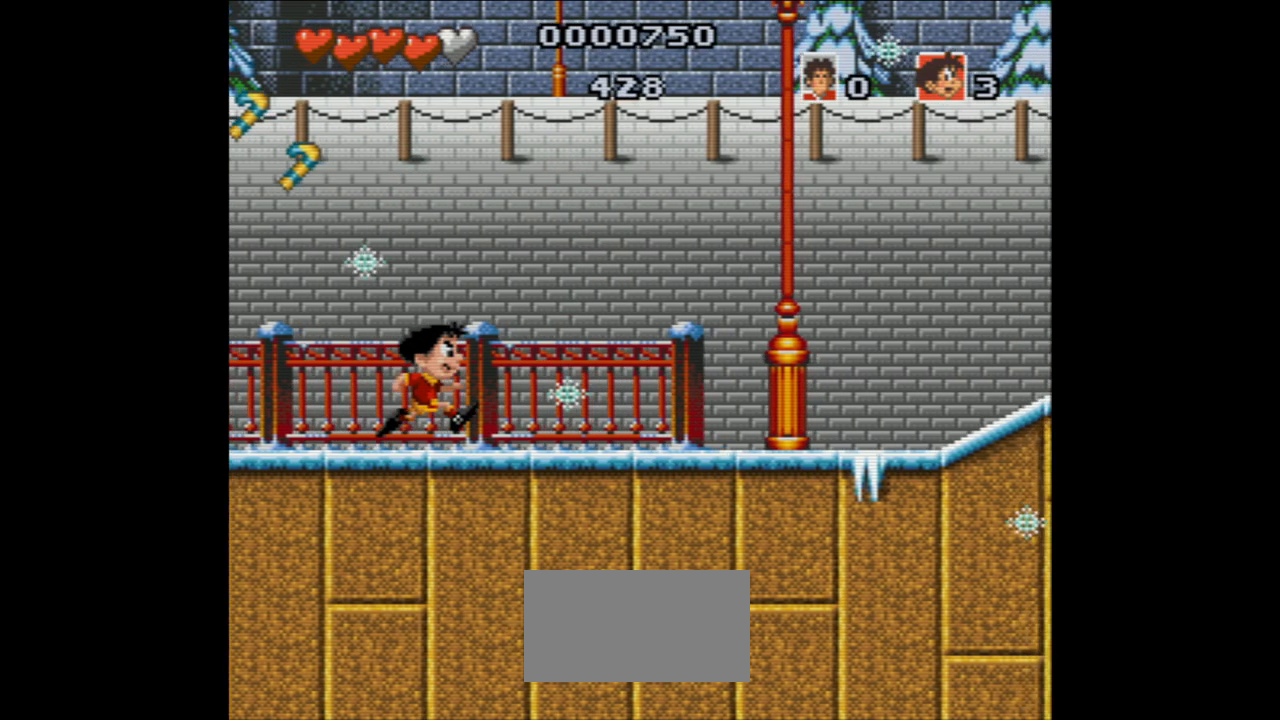
{"dt_ms": 500, "buttons": ["DPAD_RIGHT"], "events": []}
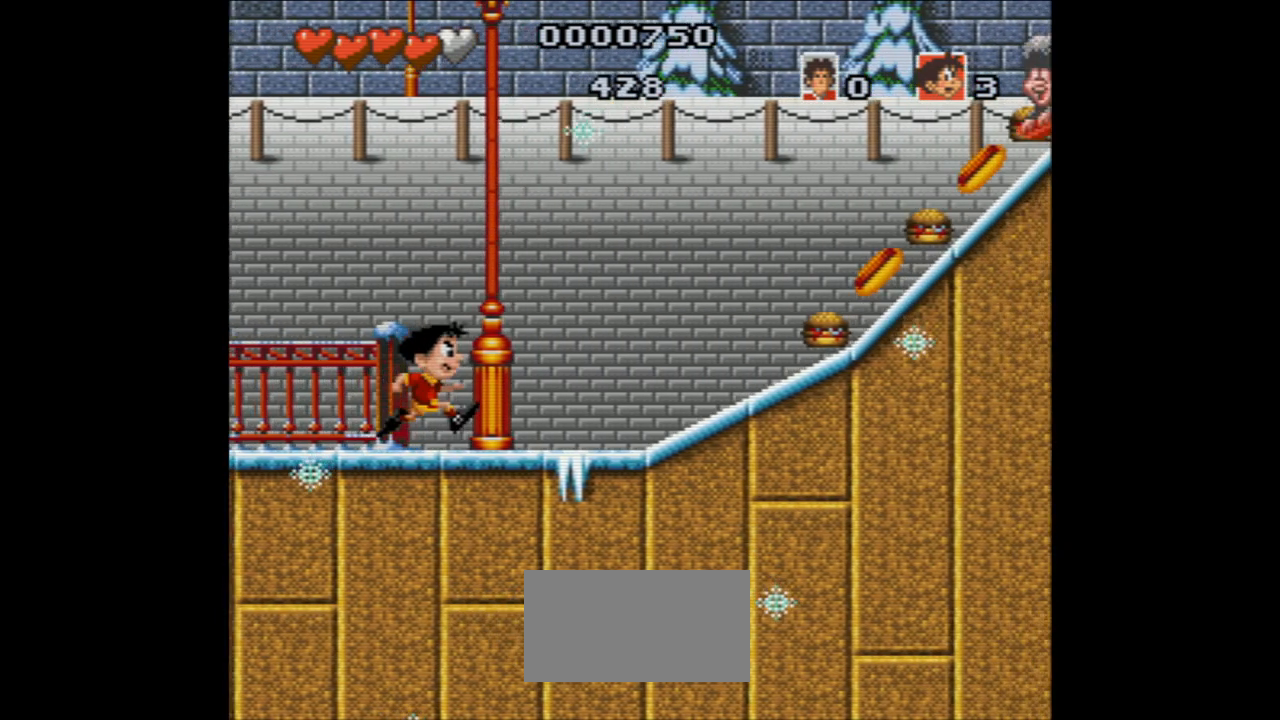
{"dt_ms": 500, "buttons": ["DPAD_RIGHT"], "events": [[150, "Y", "down"], [200, "Y", "up"], [217, "START", "down"], [267, "START", "up"], [300, "DPAD_DOWN", "down"], [350, "DPAD_DOWN", "up"]]}
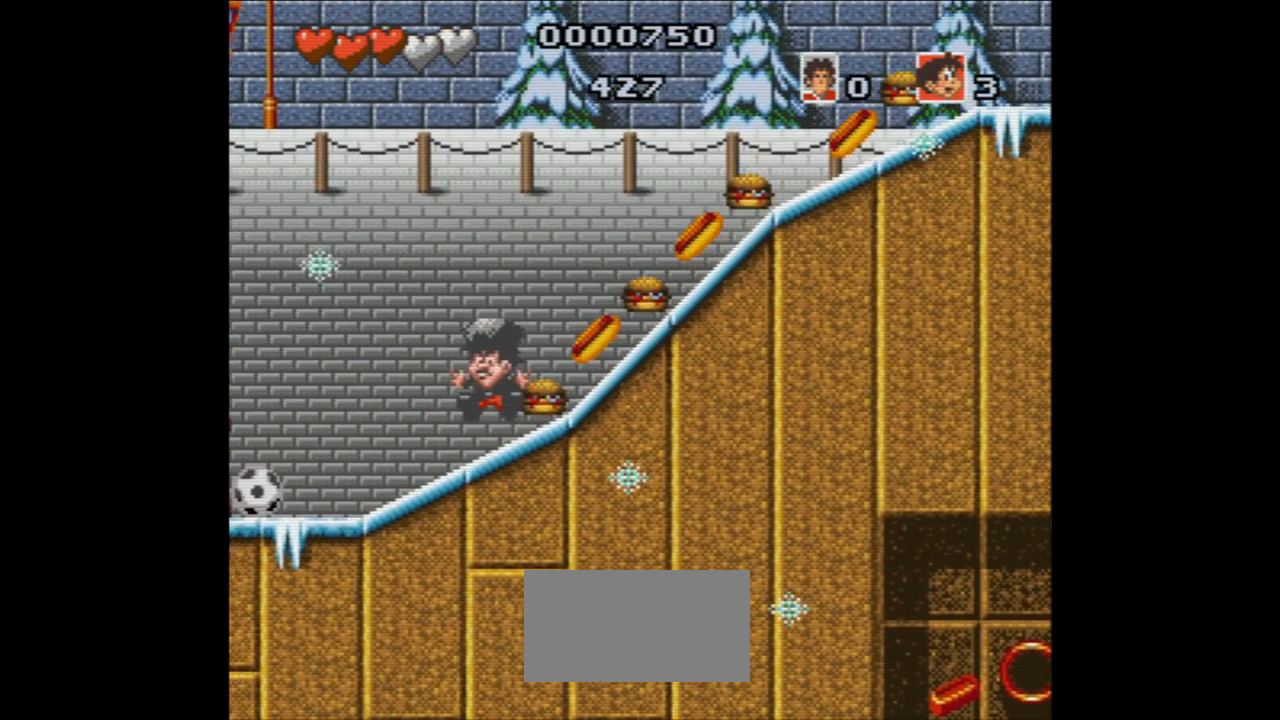
{"dt_ms": 500, "buttons": [], "events": [[67, "DPAD_RIGHT", "up"], [200, "Y", "down"], [283, "Y", "up"], [317, "A", "down"], [417, "A", "up"]]}
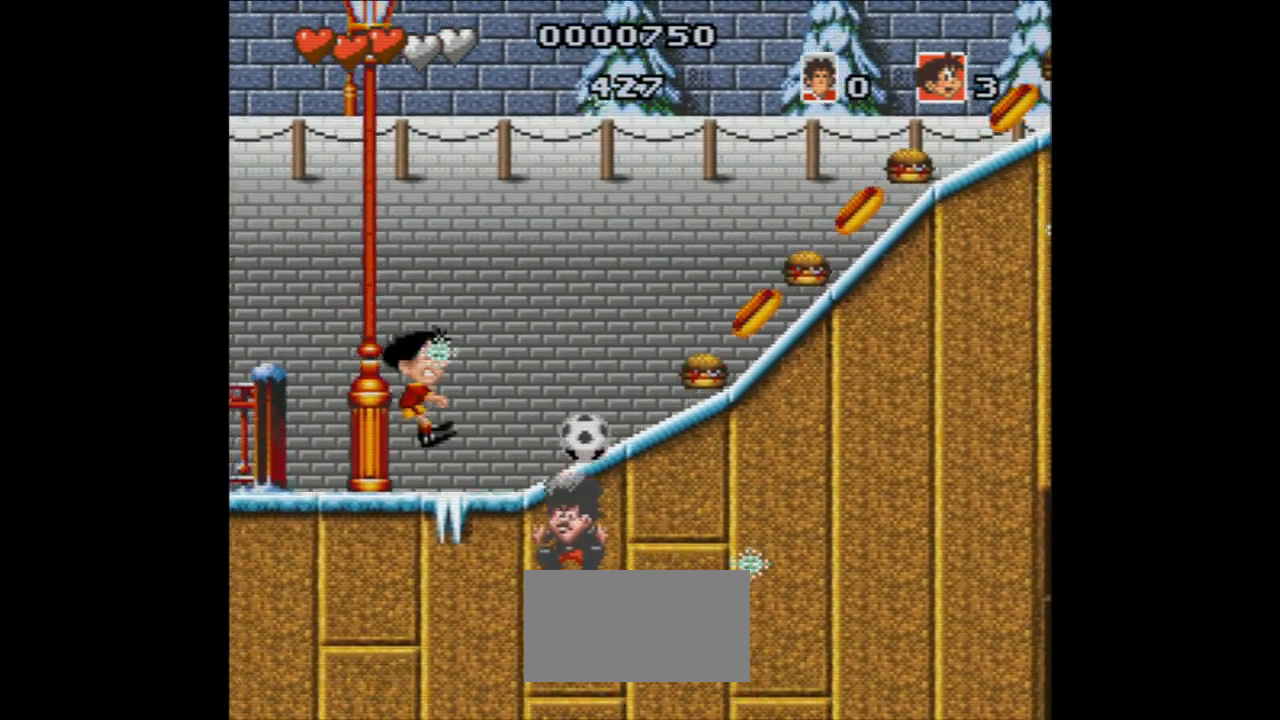
{"dt_ms": 500, "buttons": ["DPAD_RIGHT"], "events": [[367, "DPAD_RIGHT", "down"]]}
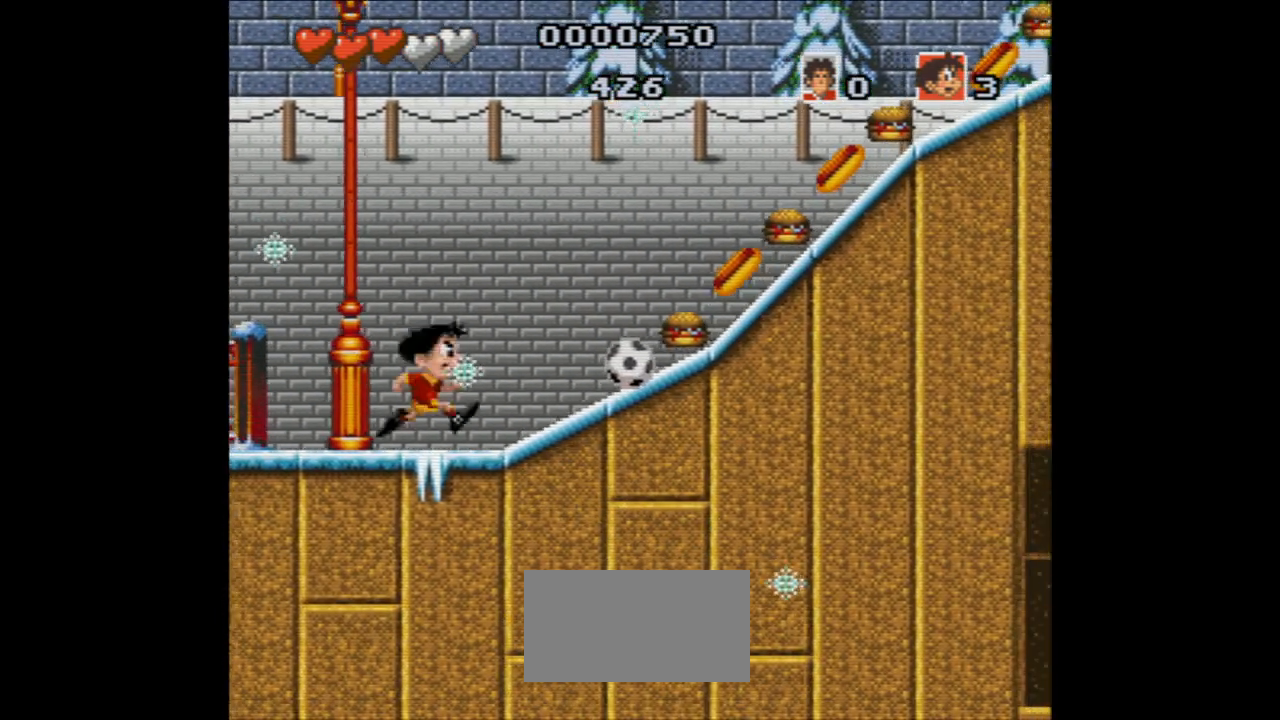
{"dt_ms": 500, "buttons": ["DPAD_RIGHT"], "events": [[217, "Y", "down"], [267, "Y", "up"]]}
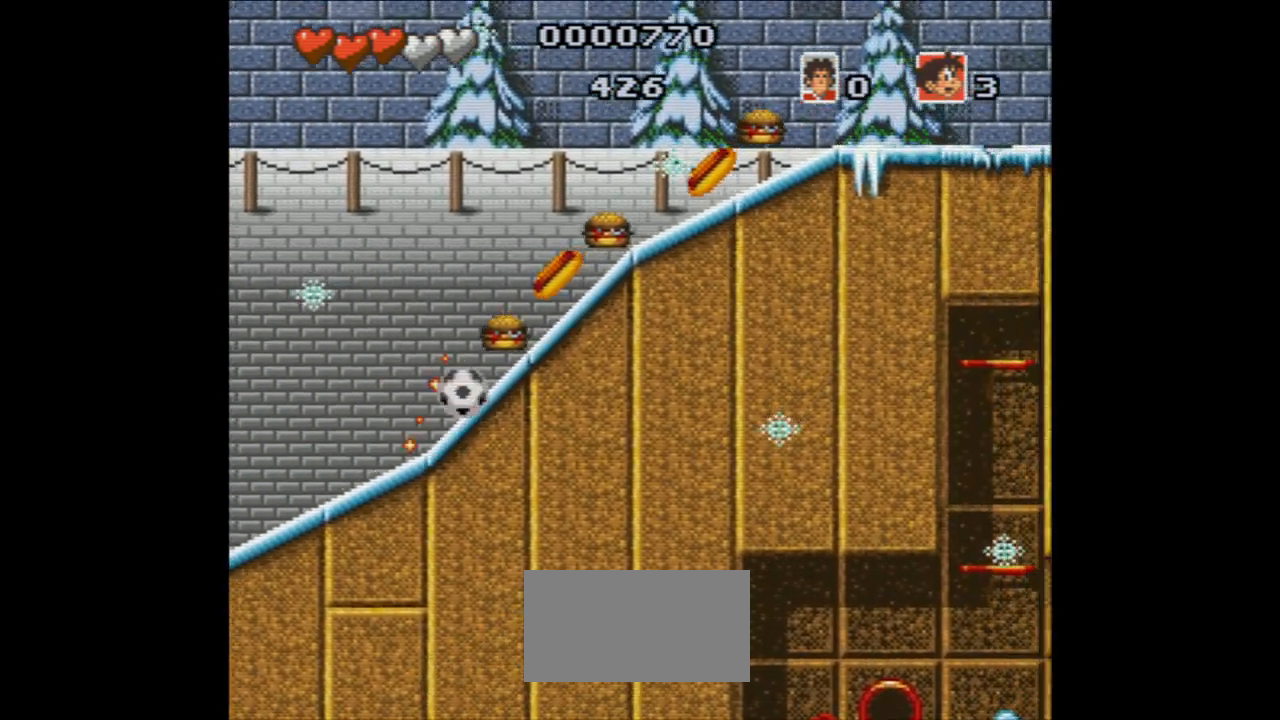
{"dt_ms": 500, "buttons": ["DPAD_RIGHT"], "events": []}
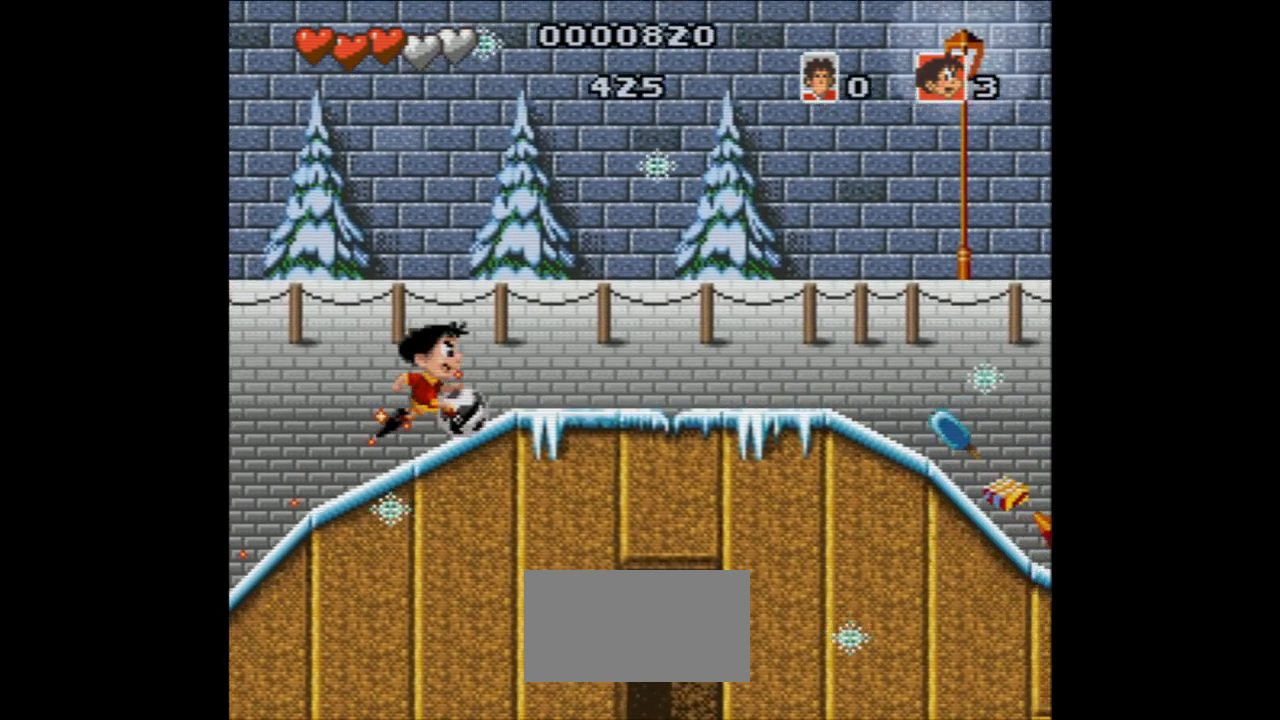
{"dt_ms": 500, "buttons": ["DPAD_RIGHT"], "events": [[217, "DPAD_RIGHT", "up"], [383, "DPAD_RIGHT", "down"]]}
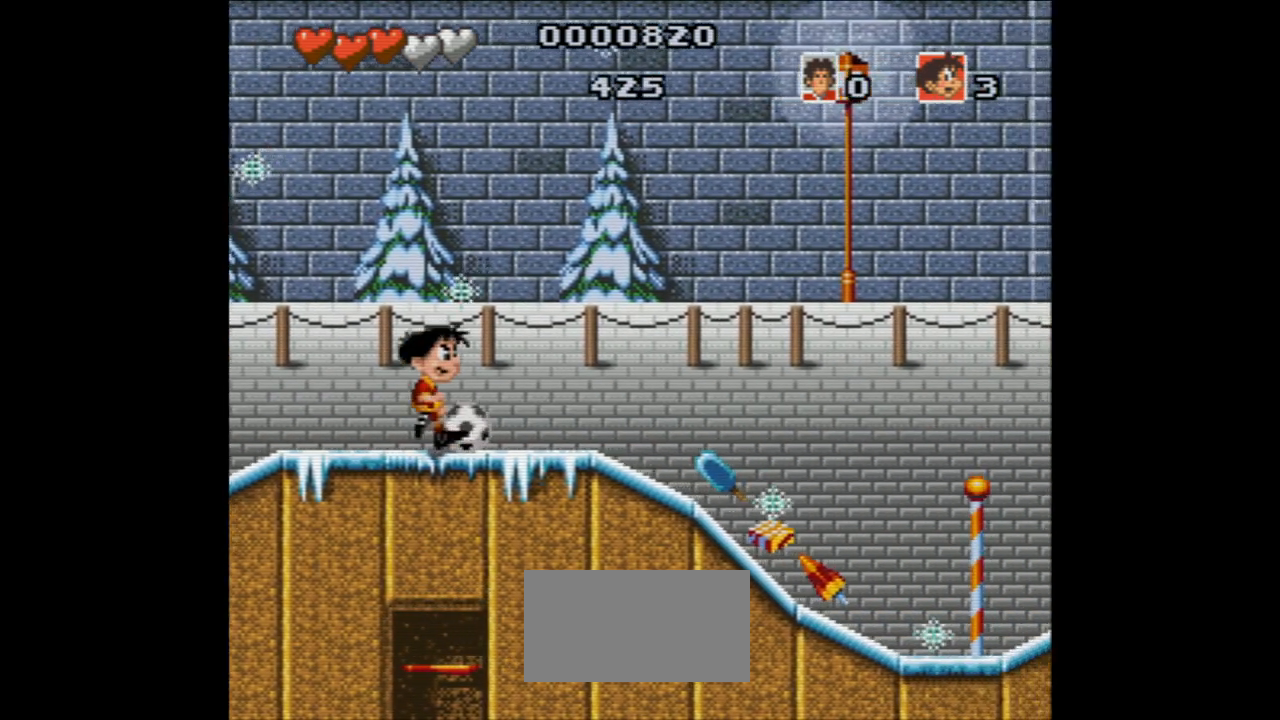
{"dt_ms": 500, "buttons": [], "events": [[217, "DPAD_RIGHT", "up"]]}
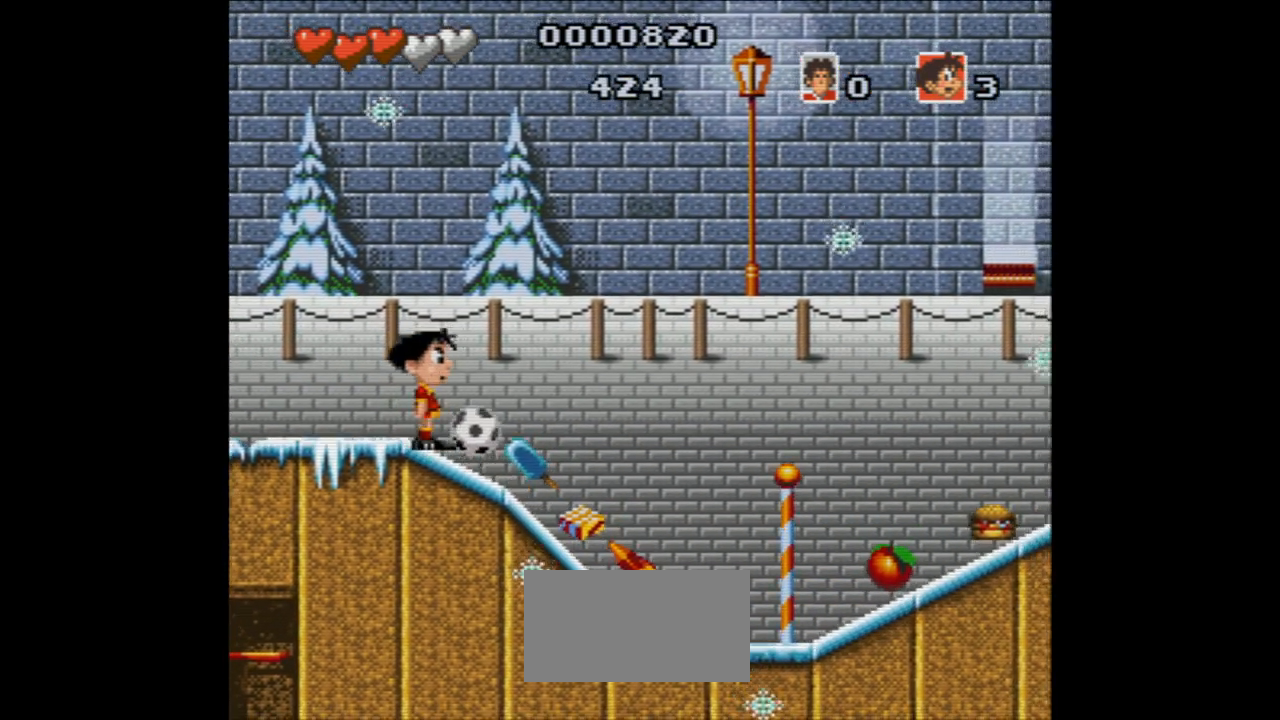
{"dt_ms": 500, "buttons": ["DPAD_DOWN"], "events": [[200, "DPAD_RIGHT", "down"], [267, "A", "down"], [400, "DPAD_LEFT", "down"], [433, "A", "up"], [433, "DPAD_RIGHT", "up"], [467, "DPAD_DOWN", "down"], [467, "DPAD_LEFT", "up"]]}
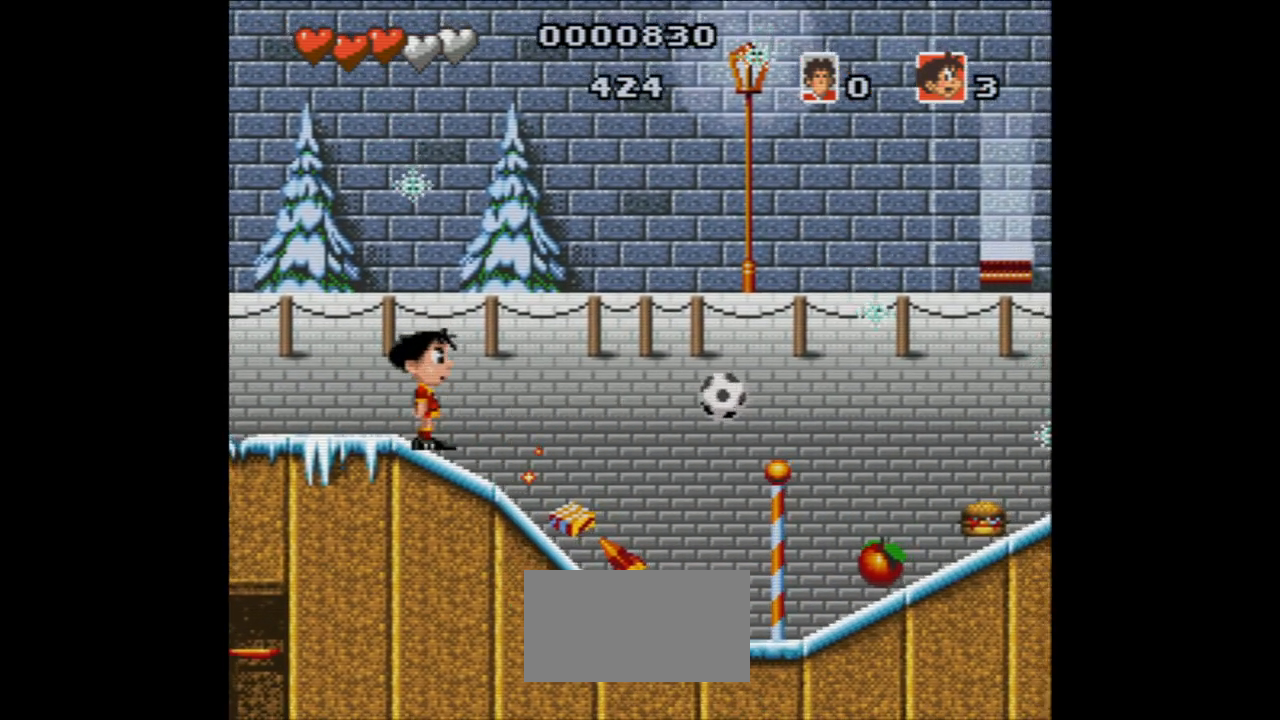
{"dt_ms": 500, "buttons": ["DPAD_RIGHT"], "events": [[17, "DPAD_DOWN", "up"], [167, "DPAD_RIGHT", "down"]]}
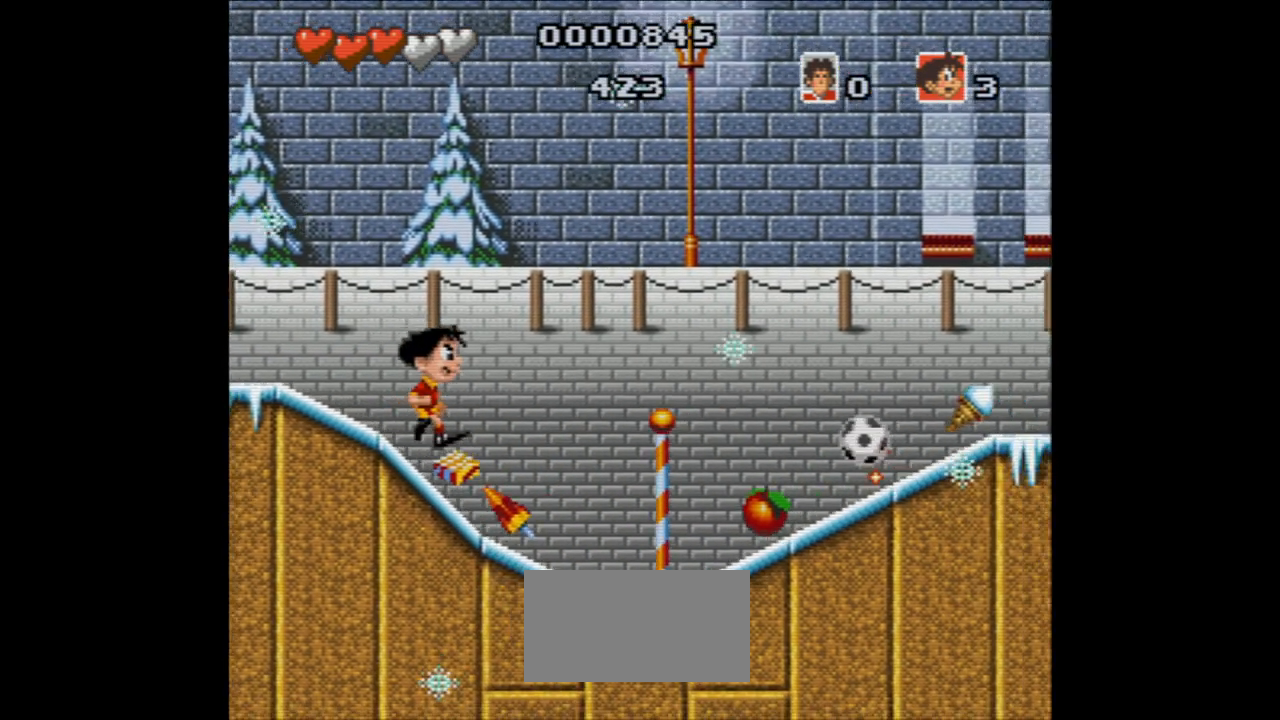
{"dt_ms": 500, "buttons": ["DPAD_RIGHT"], "events": []}
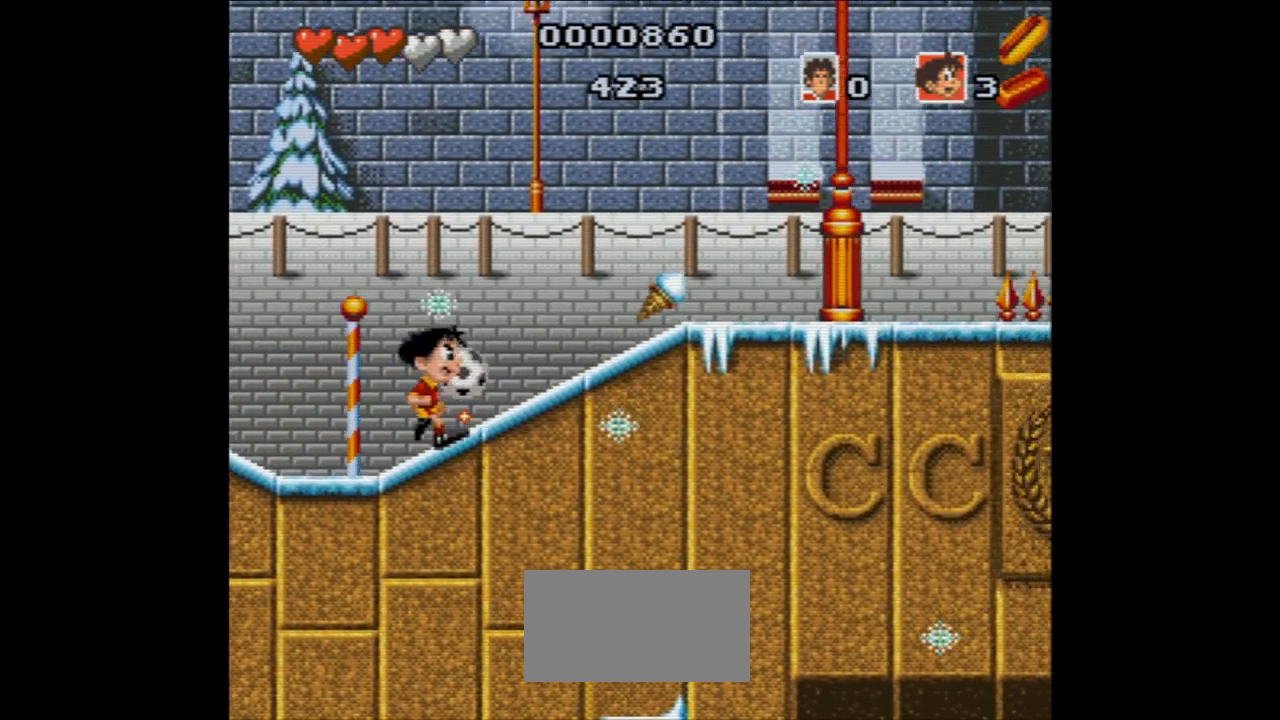
{"dt_ms": 500, "buttons": ["A", "DPAD_RIGHT"], "events": [[450, "A", "down"]]}
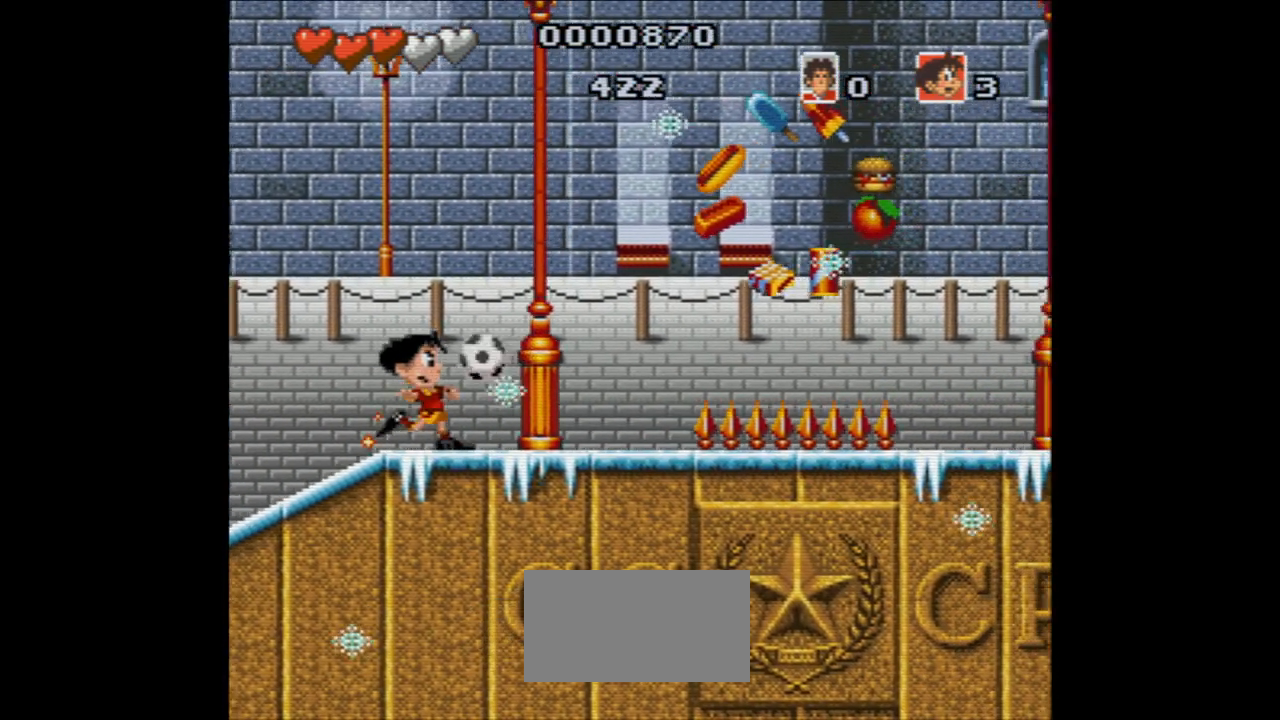
{"dt_ms": 500, "buttons": [], "events": [[117, "A", "up"], [200, "DPAD_RIGHT", "up"]]}
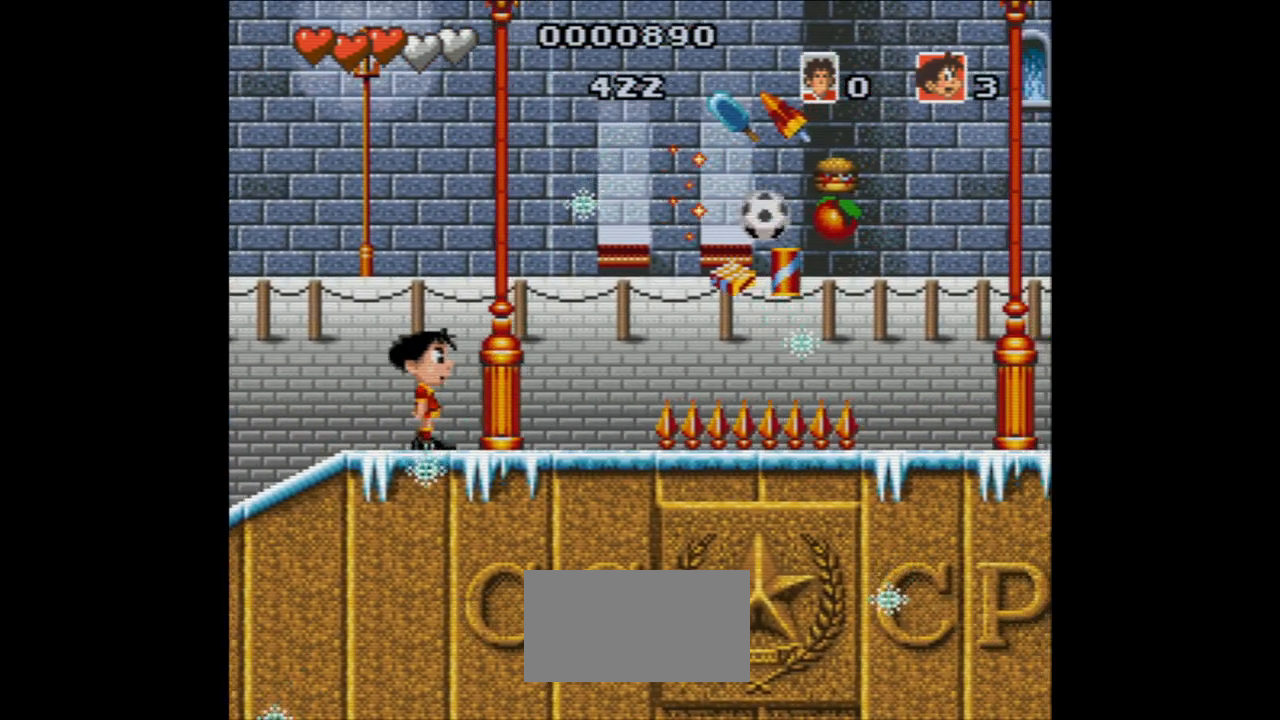
{"dt_ms": 500, "buttons": ["DPAD_RIGHT"], "events": [[417, "DPAD_RIGHT", "down"]]}
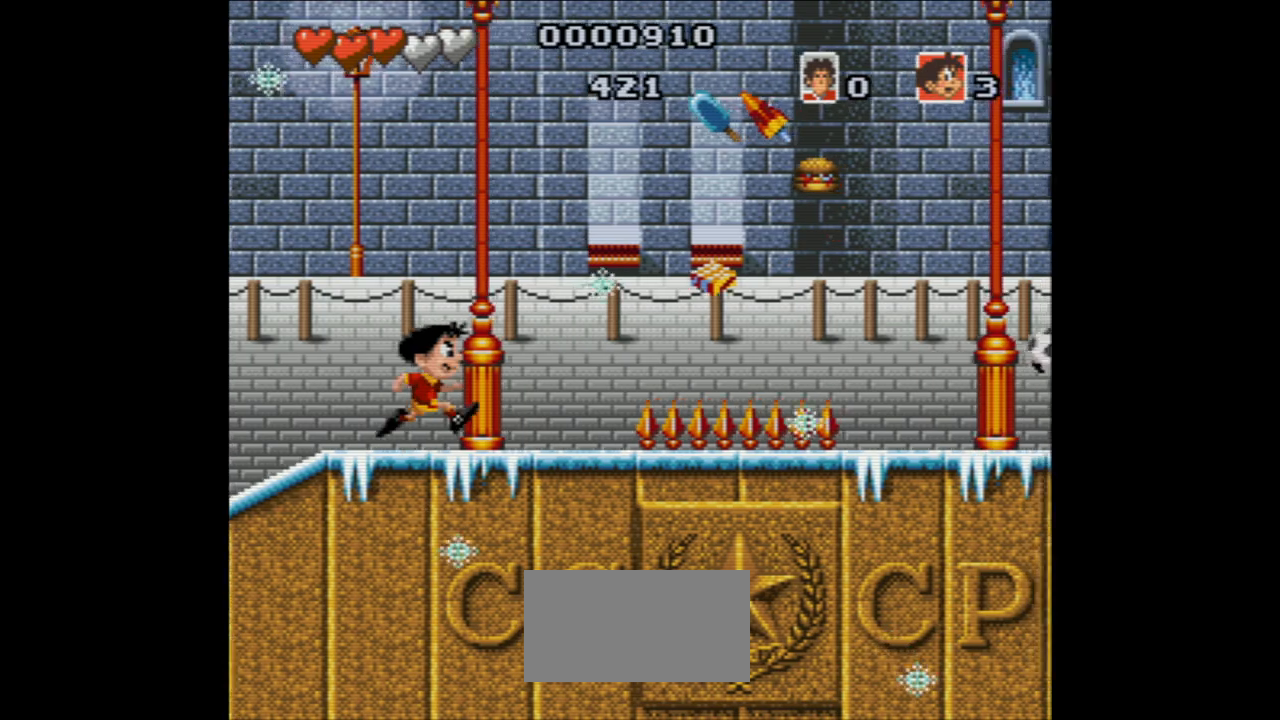
{"dt_ms": 500, "buttons": ["B", "DPAD_RIGHT"], "events": [[317, "A", "down"], [400, "A", "up"], [400, "B", "down"], [400, "DPAD_RIGHT", "up"], [500, "DPAD_RIGHT", "down"]]}
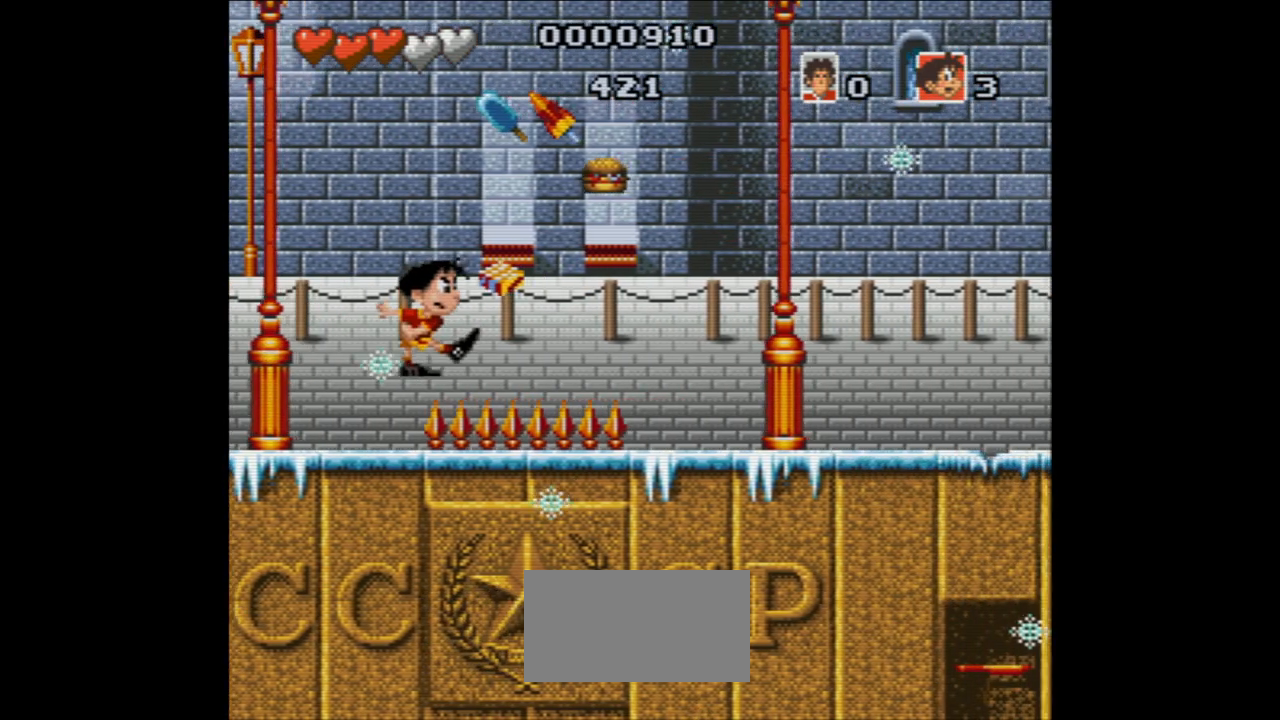
{"dt_ms": 500, "buttons": ["DPAD_RIGHT"], "events": [[50, "B", "up"], [250, "DPAD_UP", "down"], [267, "DPAD_UP", "up"]]}
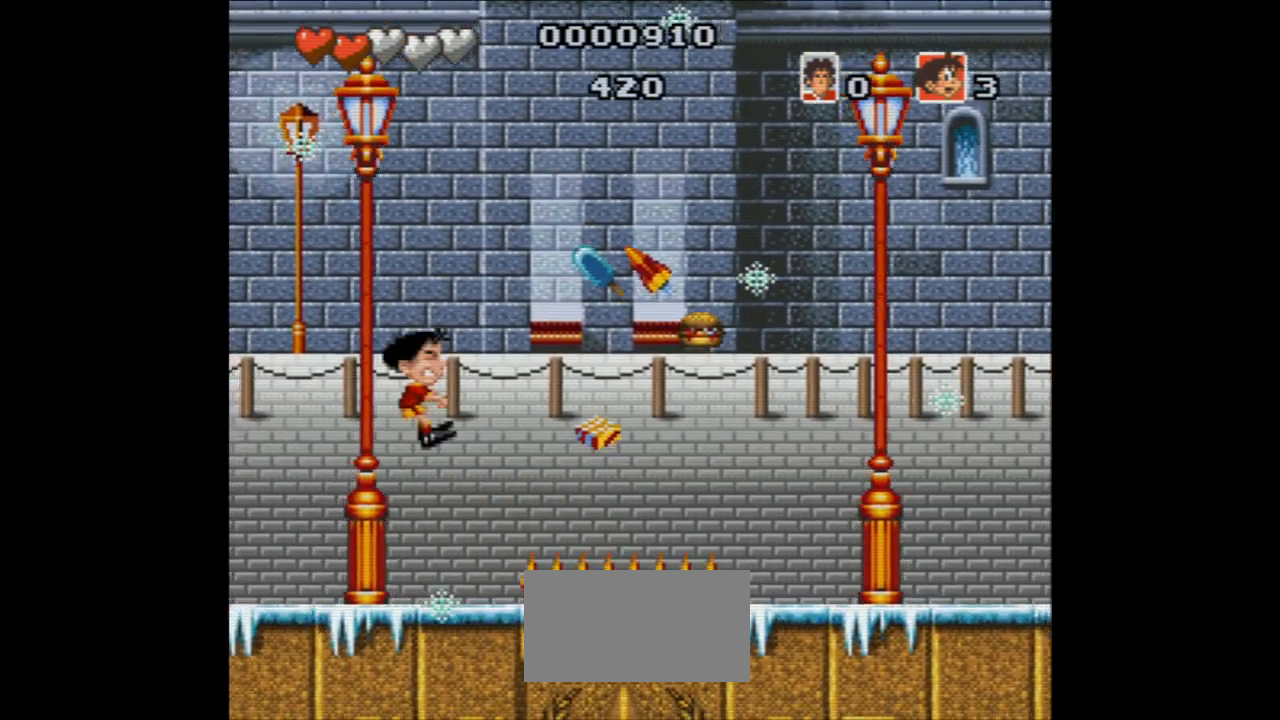
{"dt_ms": 1000, "buttons": ["DPAD_RIGHT"]}
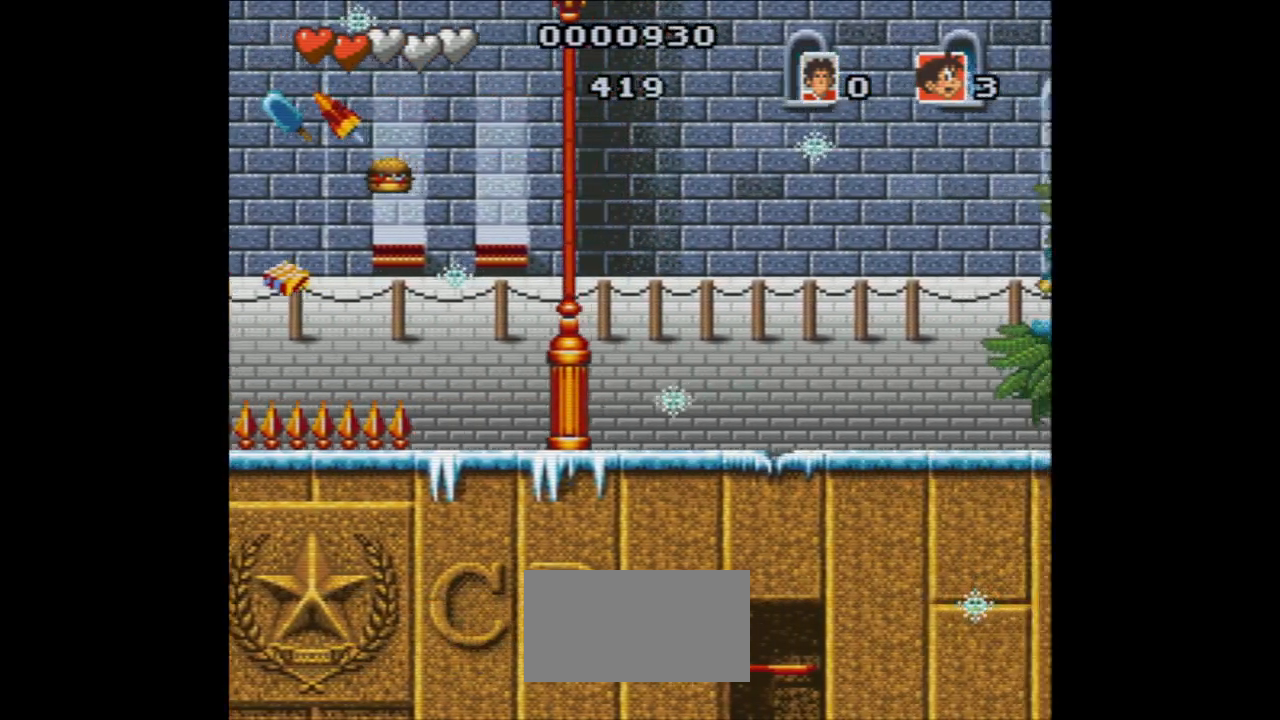
{"dt_ms": 500, "buttons": ["DPAD_RIGHT"], "events": []}
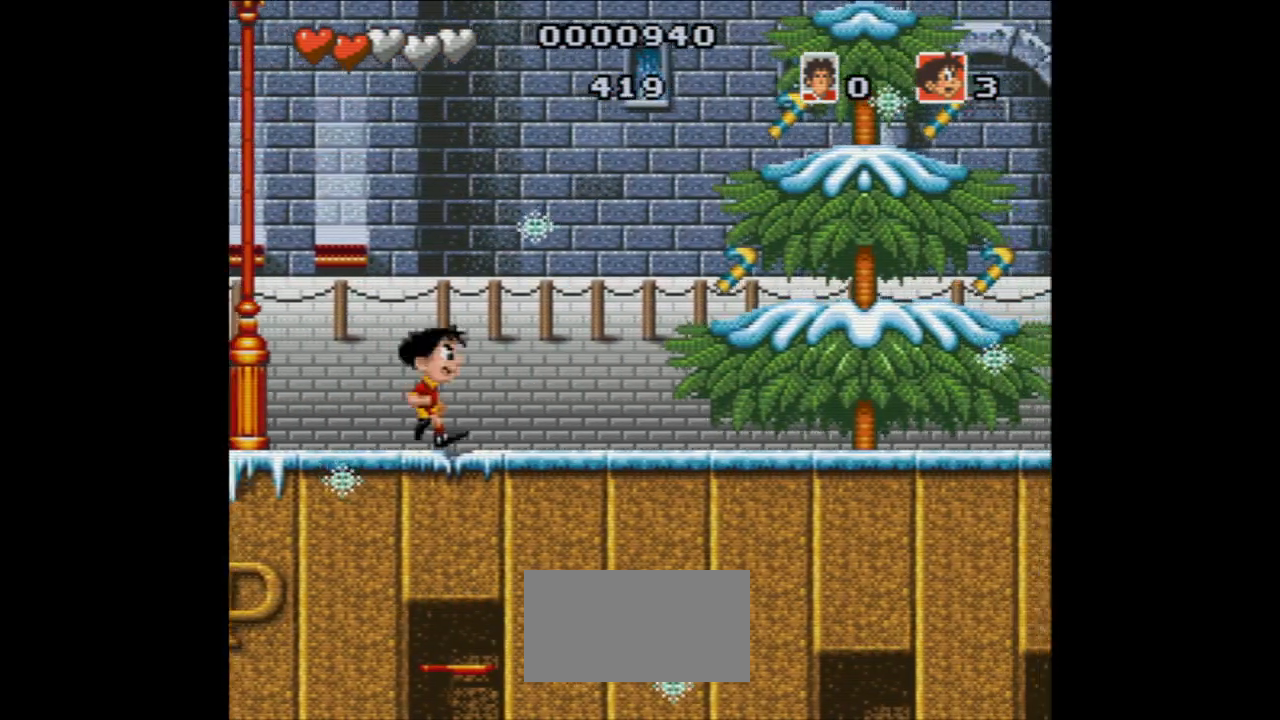
{"dt_ms": 500, "buttons": ["DPAD_RIGHT"], "events": [[50, "DPAD_RIGHT", "up"], [450, "DPAD_RIGHT", "down"]]}
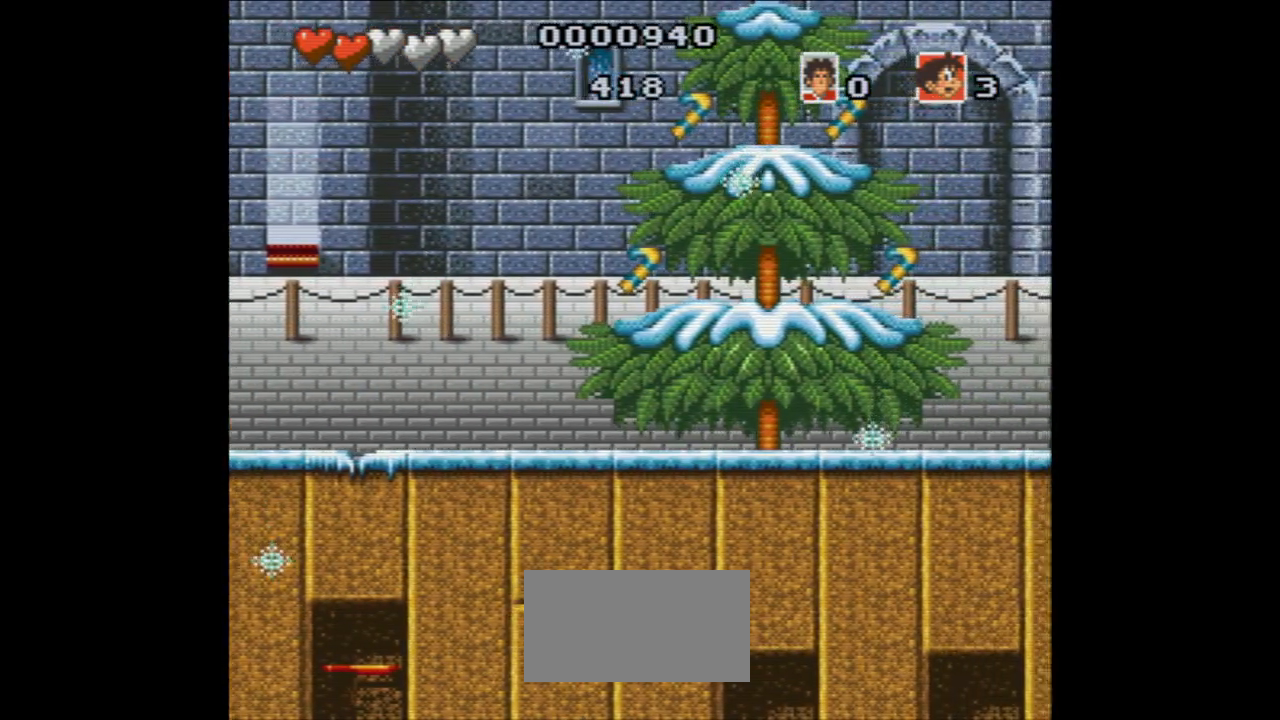
{"dt_ms": 500, "buttons": ["DPAD_RIGHT"], "events": []}
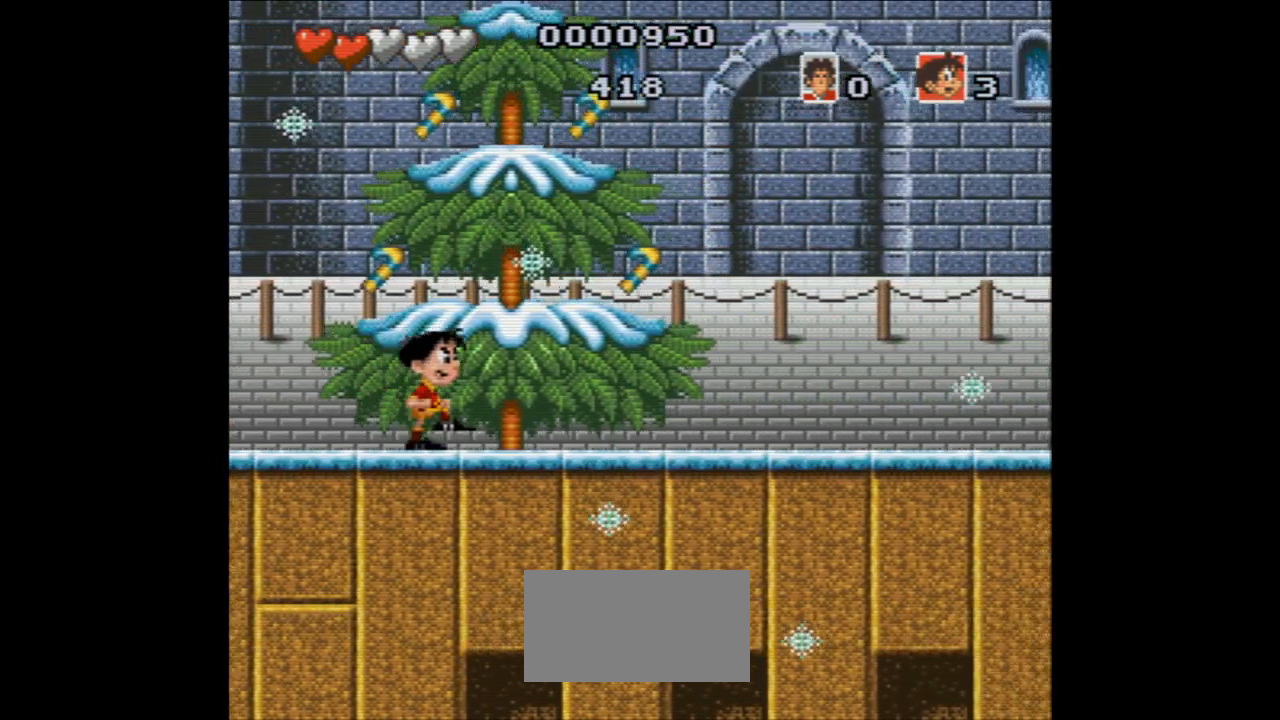
{"dt_ms": 500, "buttons": ["DPAD_RIGHT"], "events": []}
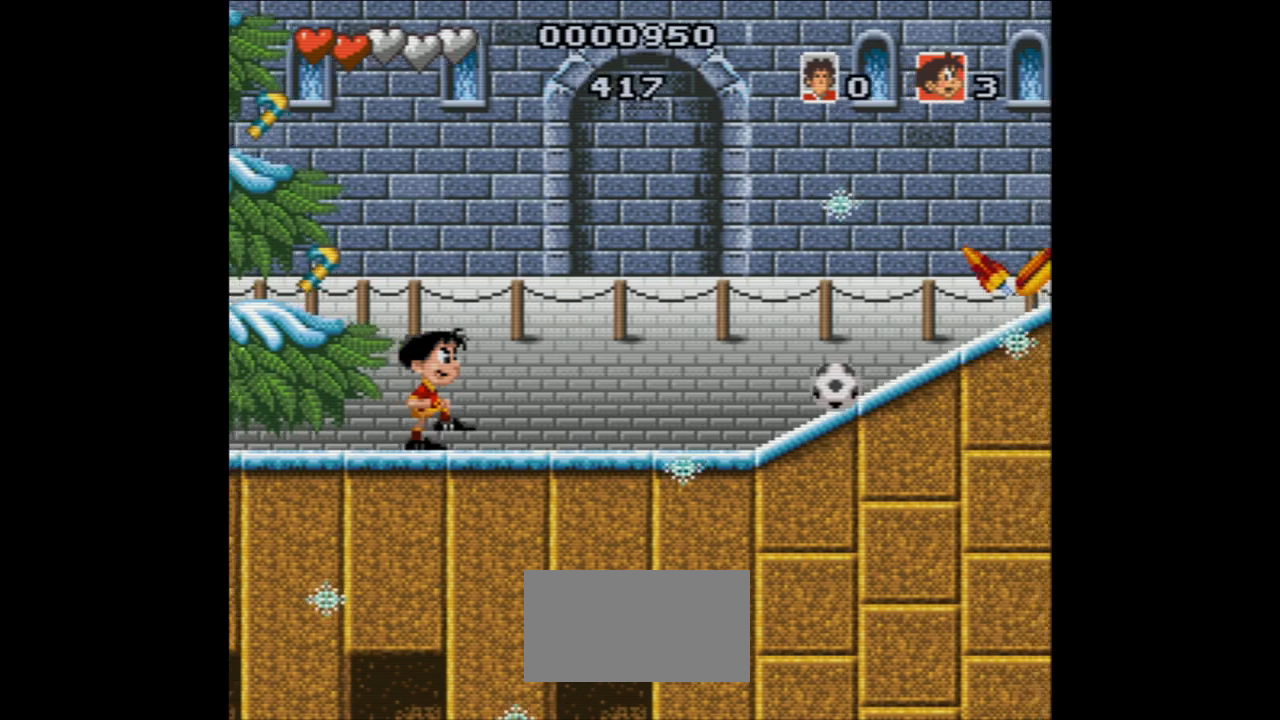
{"dt_ms": 500, "buttons": ["DPAD_RIGHT"], "events": []}
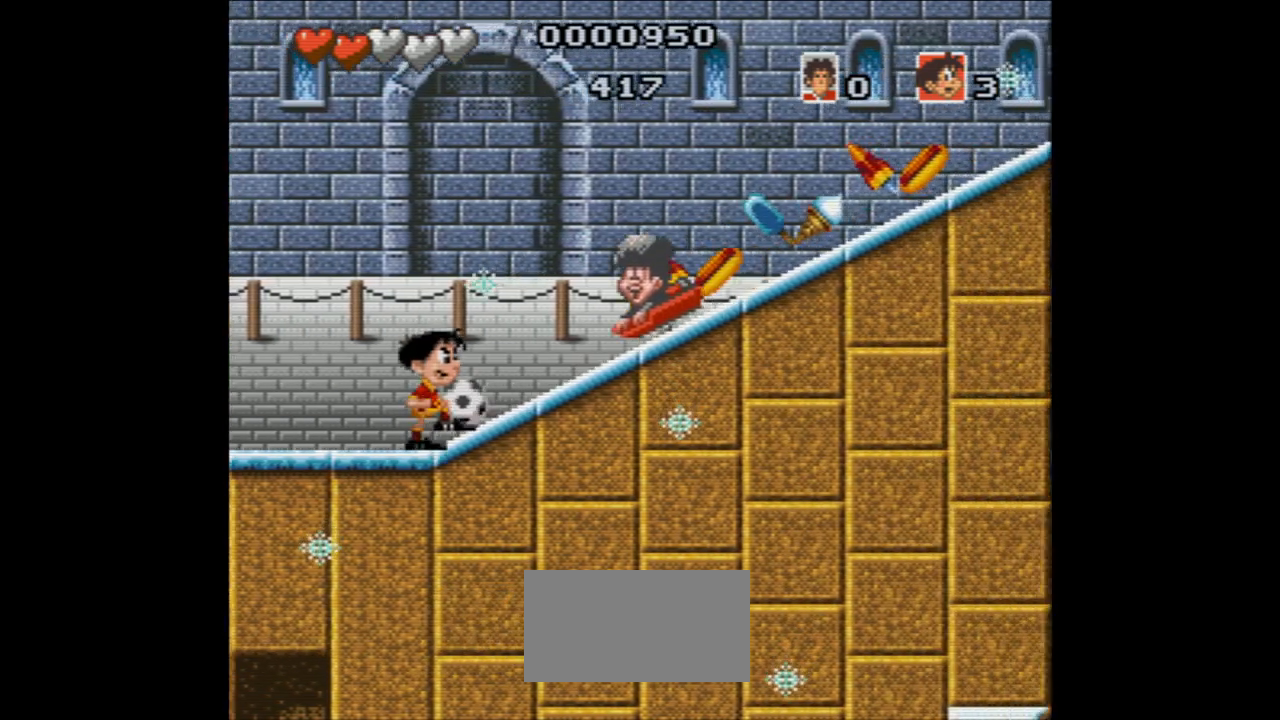
{"dt_ms": 500, "buttons": ["DPAD_RIGHT"], "events": [[133, "A", "down"], [300, "A", "up"]]}
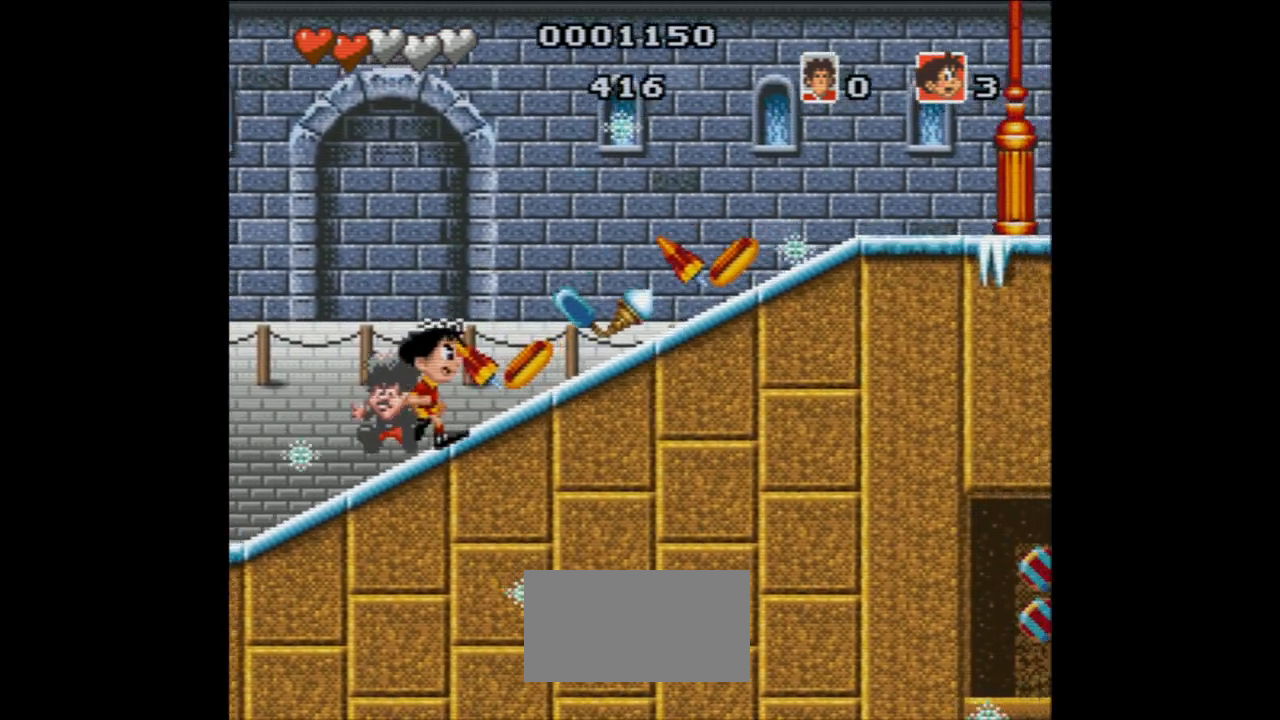
{"dt_ms": 500, "buttons": ["DPAD_RIGHT"], "events": [[267, "DPAD_RIGHT", "up"], [350, "DPAD_RIGHT", "down"]]}